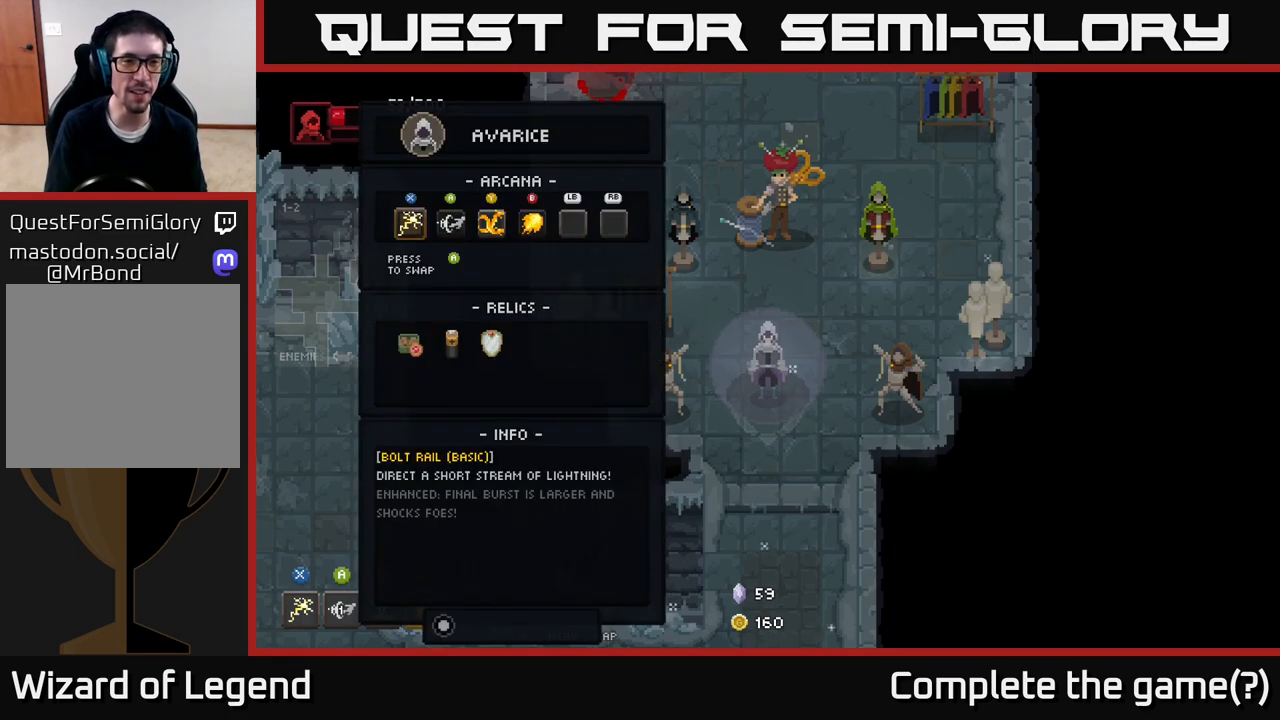
Gameplay with a controller (Xbox layout); each line is a JSON object with the inputs held at the frame after it. "events" lists button and stick changes between this image and that frame as [ms after this image, input, new state], when the widget could be followed in between.
{"buttons": [], "left_stick": "center", "right_stick": "center", "events": []}
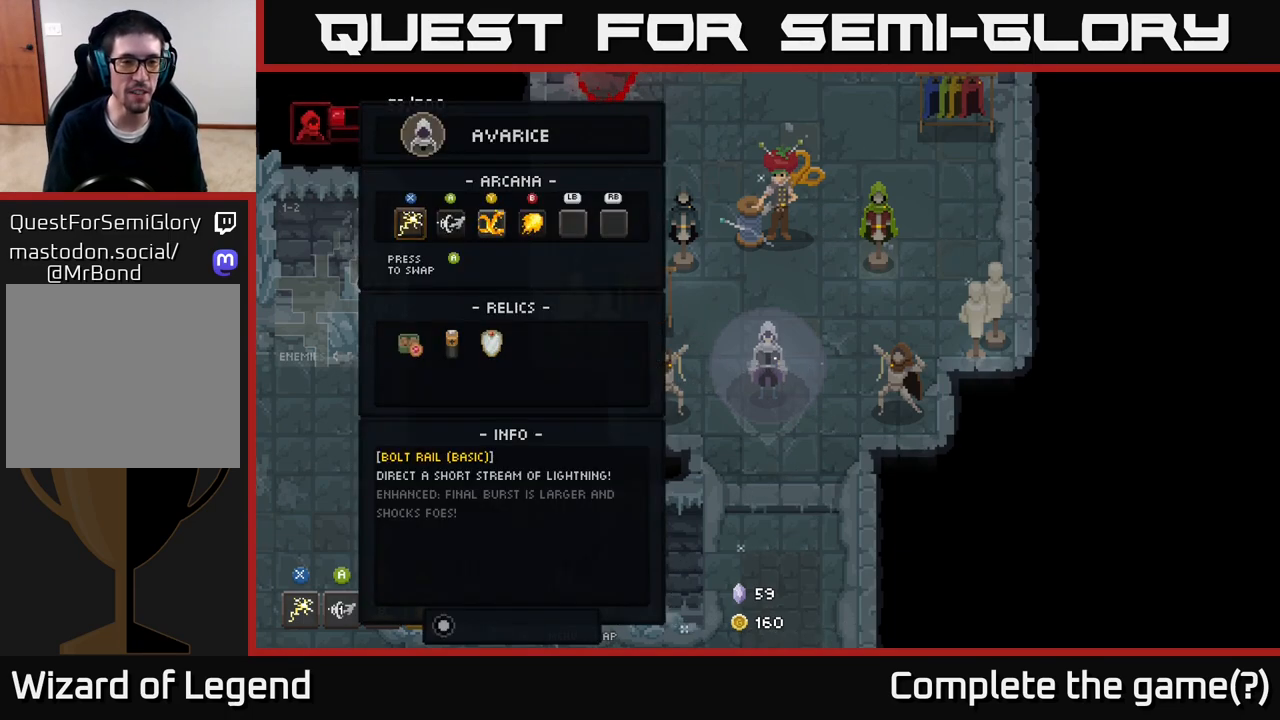
{"buttons": [], "left_stick": "center", "right_stick": "center", "events": []}
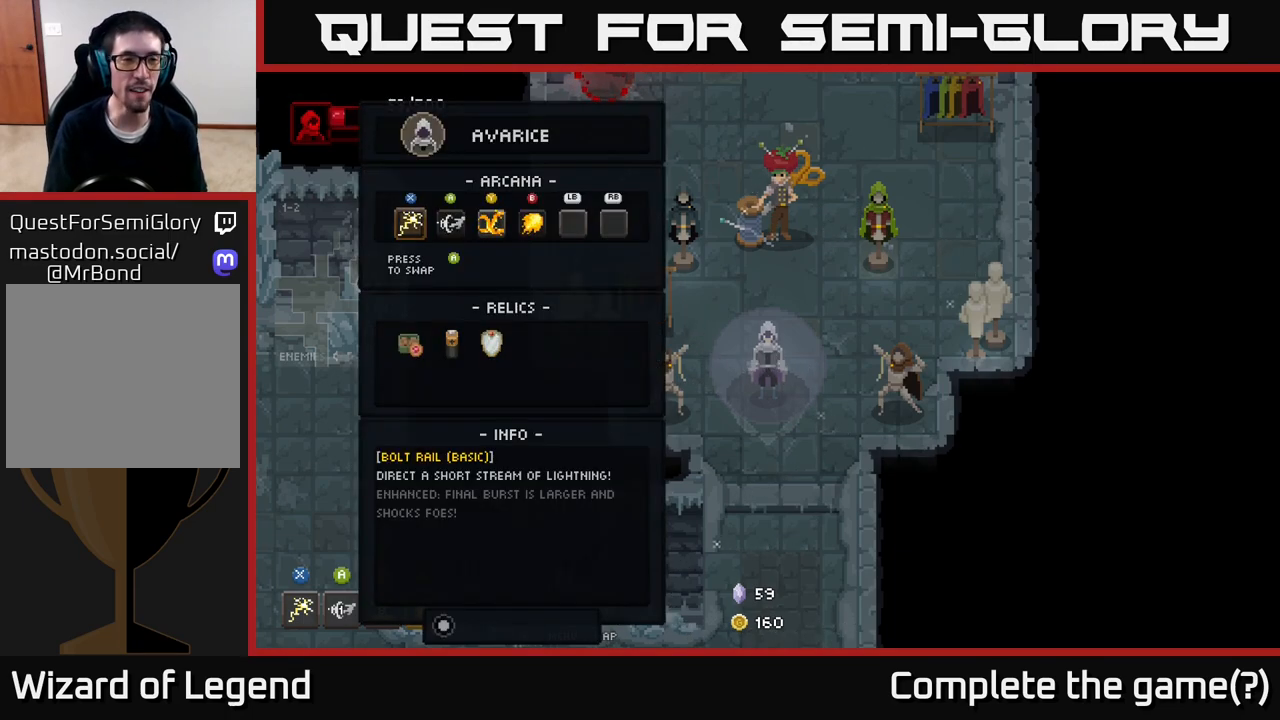
{"buttons": [], "left_stick": "center", "right_stick": "center", "events": []}
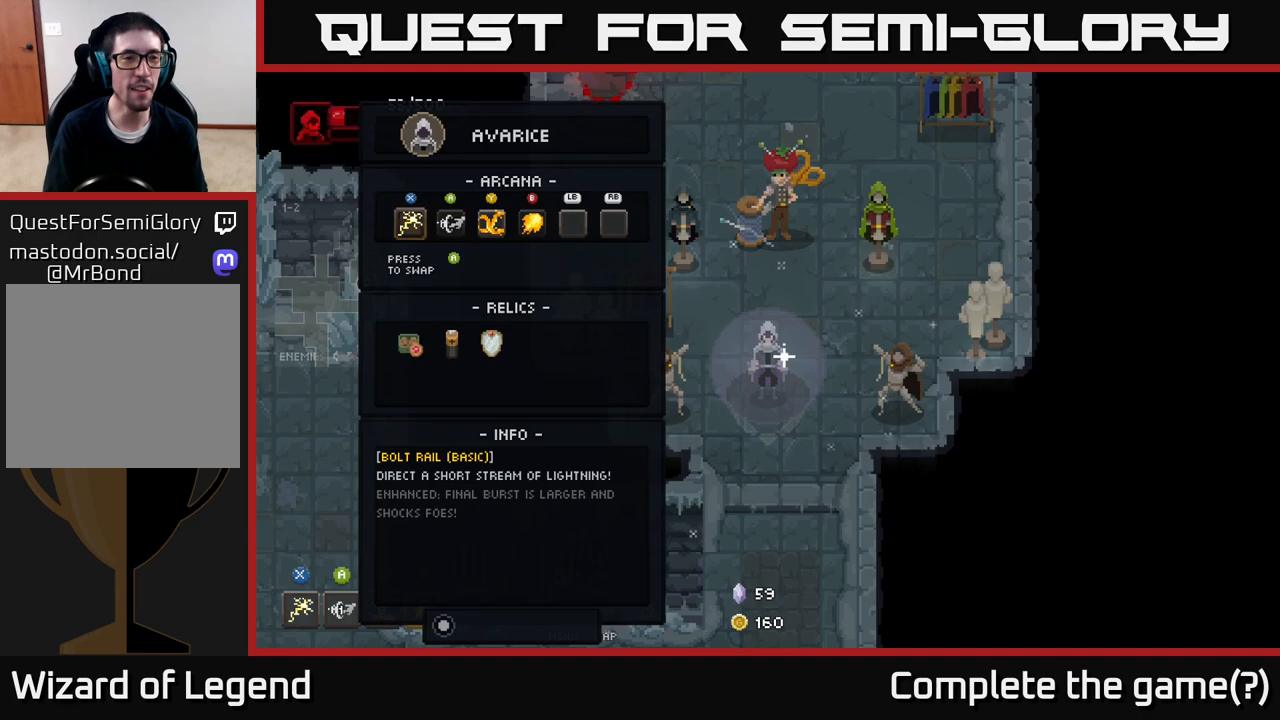
{"buttons": [], "left_stick": "center", "right_stick": "center", "events": []}
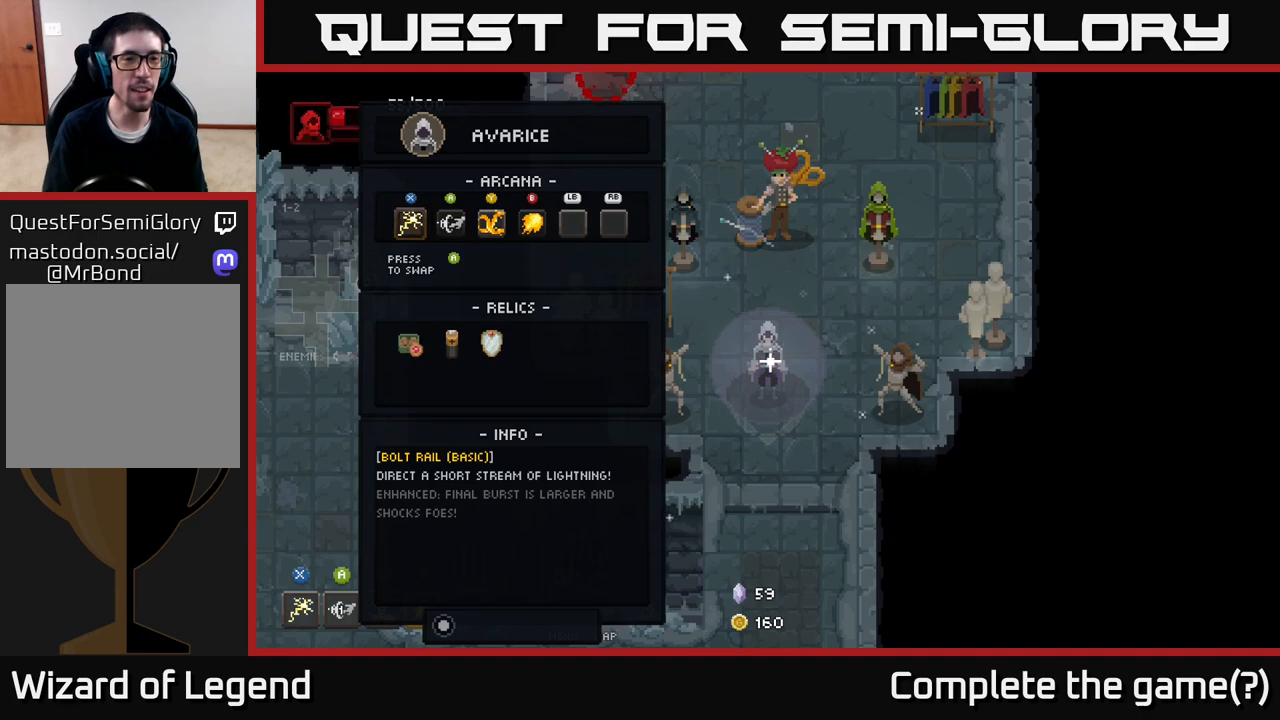
{"buttons": [], "left_stick": "center", "right_stick": "center", "events": []}
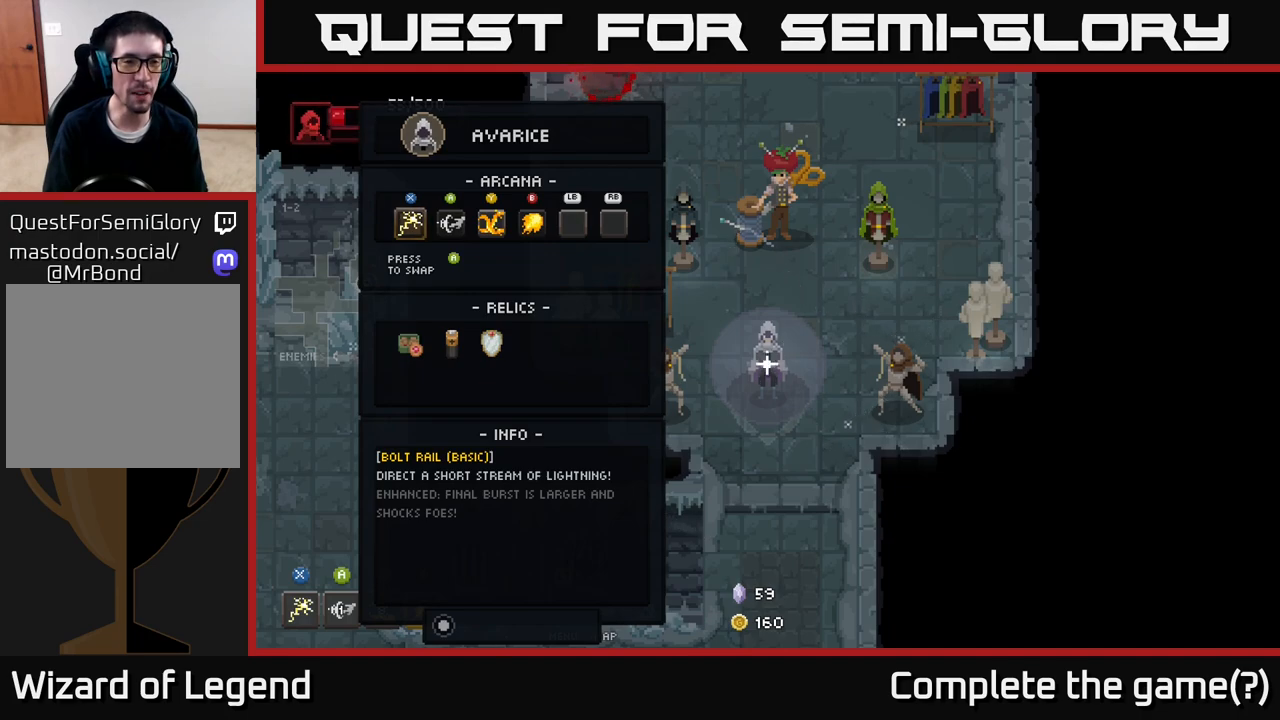
{"buttons": [], "left_stick": "center", "right_stick": "center", "events": [[283, "DPAD_RIGHT", "down"], [367, "DPAD_RIGHT", "up"]]}
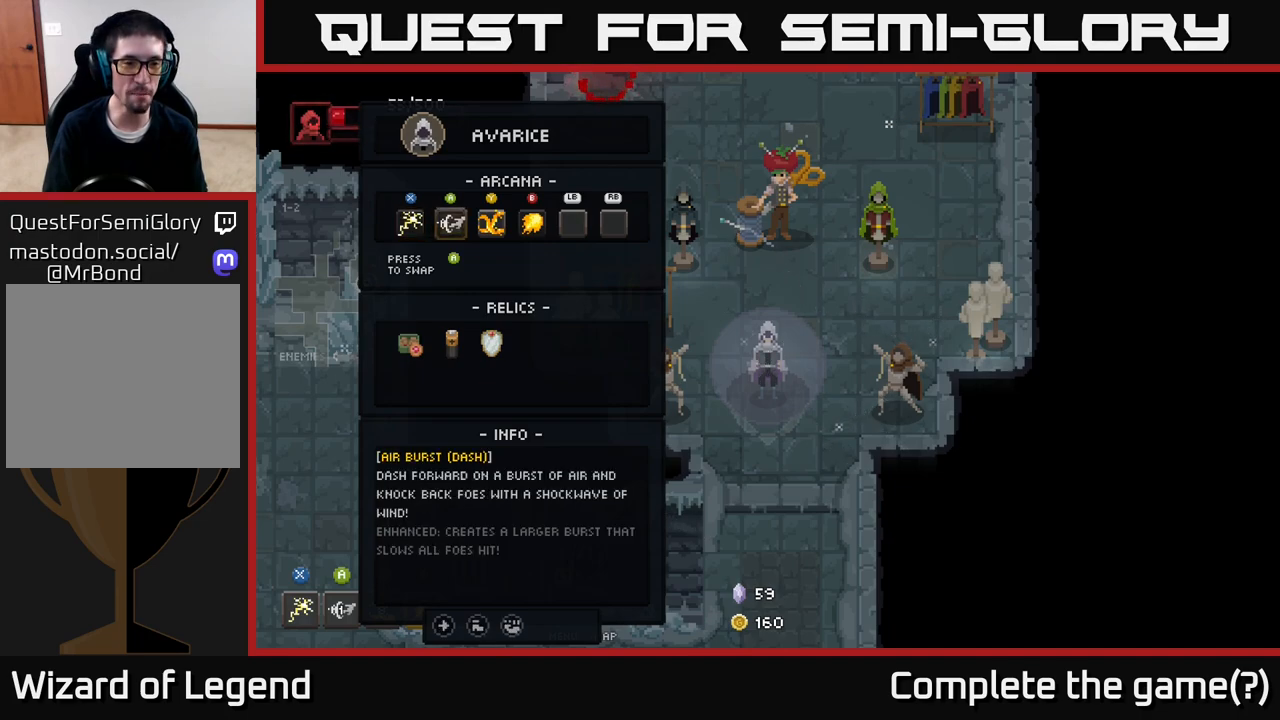
{"buttons": ["DPAD_RIGHT"], "left_stick": "center", "right_stick": "center", "events": [[83, "DPAD_RIGHT", "down"], [167, "DPAD_RIGHT", "up"], [400, "DPAD_RIGHT", "down"]]}
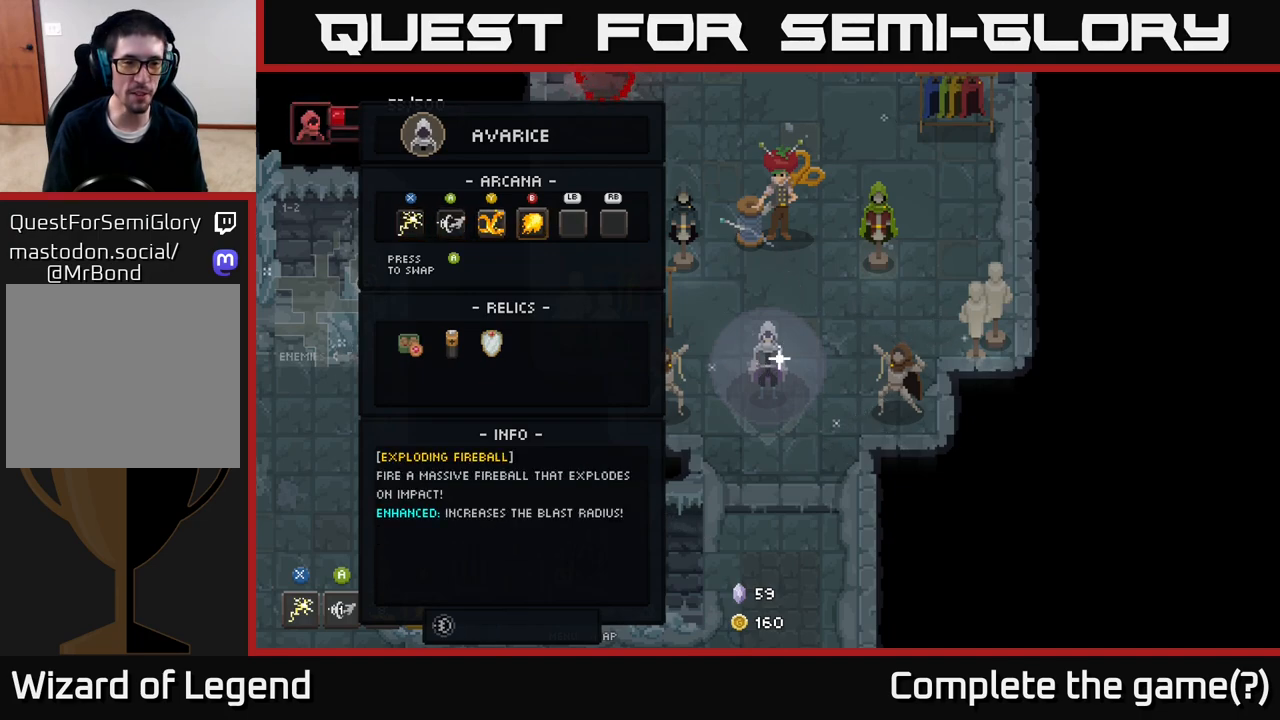
{"buttons": [], "left_stick": "center", "right_stick": "center", "events": [[17, "DPAD_RIGHT", "up"]]}
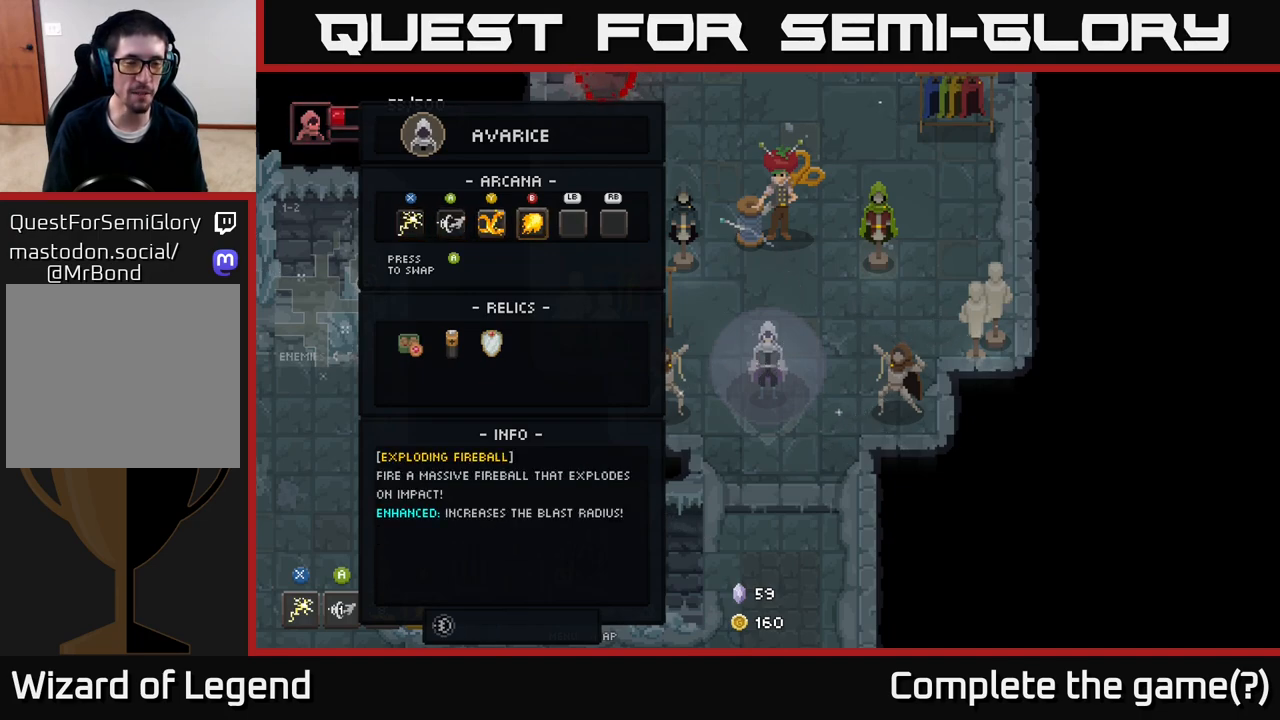
{"buttons": [], "left_stick": "center", "right_stick": "center", "events": [[167, "DPAD_LEFT", "down"], [283, "DPAD_LEFT", "up"], [400, "DPAD_UP", "down"], [500, "DPAD_UP", "up"]]}
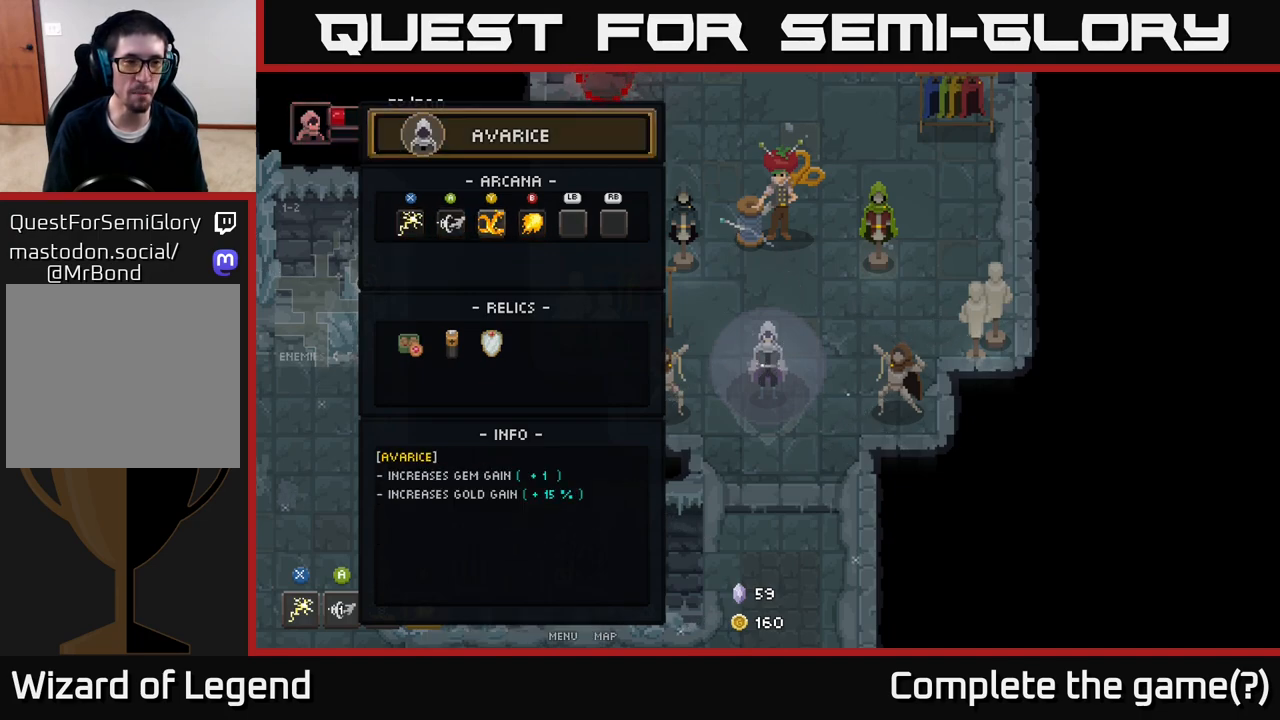
{"buttons": [], "left_stick": "center", "right_stick": "center", "events": []}
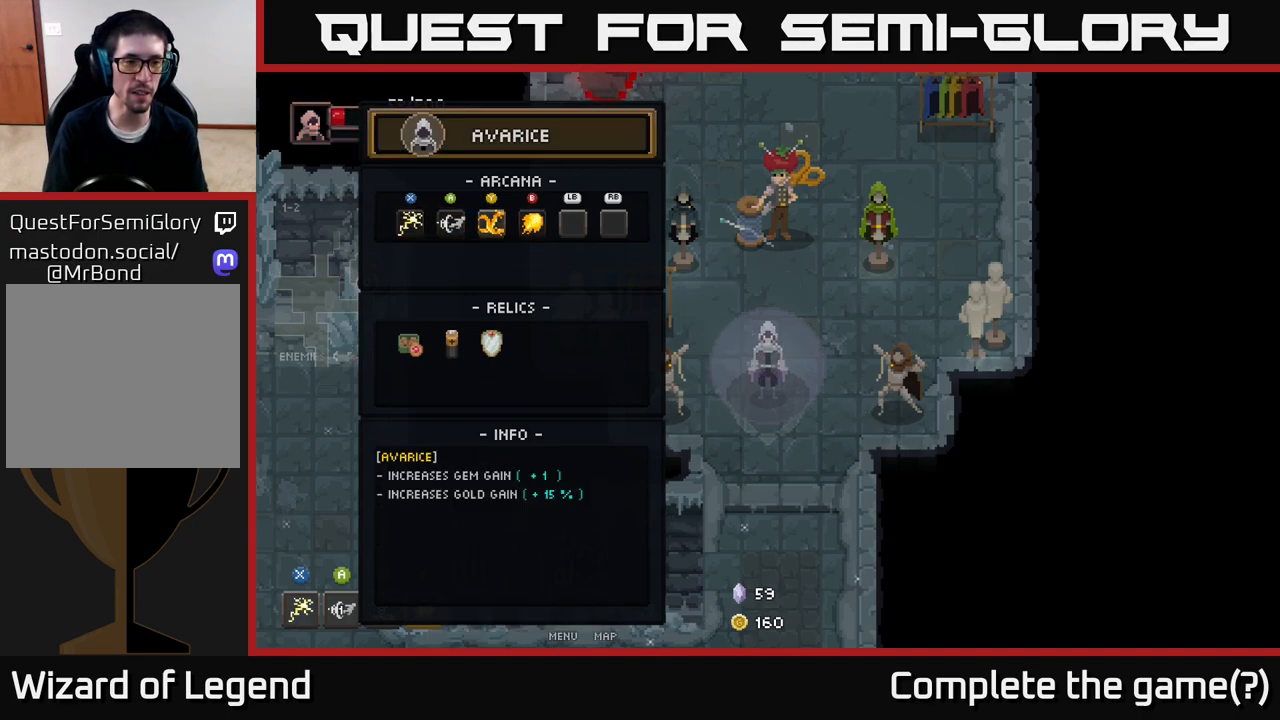
{"buttons": [], "left_stick": "center", "right_stick": "center", "events": []}
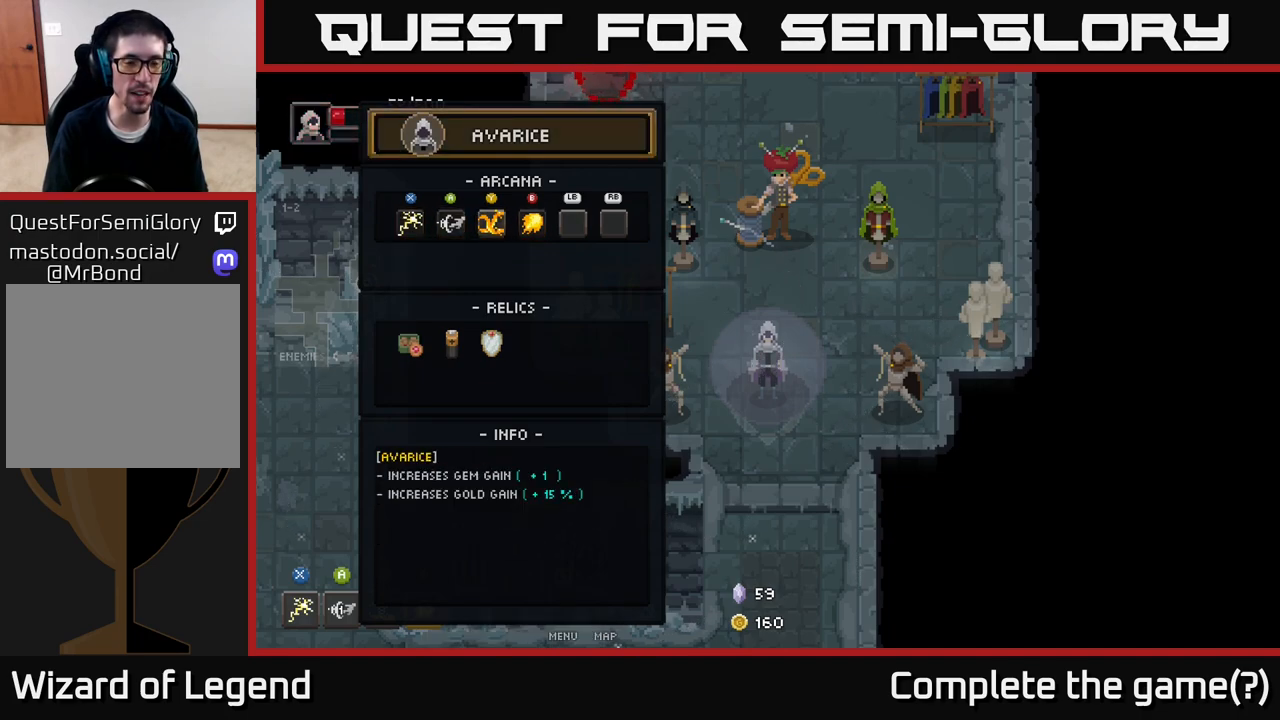
{"buttons": [], "left_stick": "center", "right_stick": "center", "events": []}
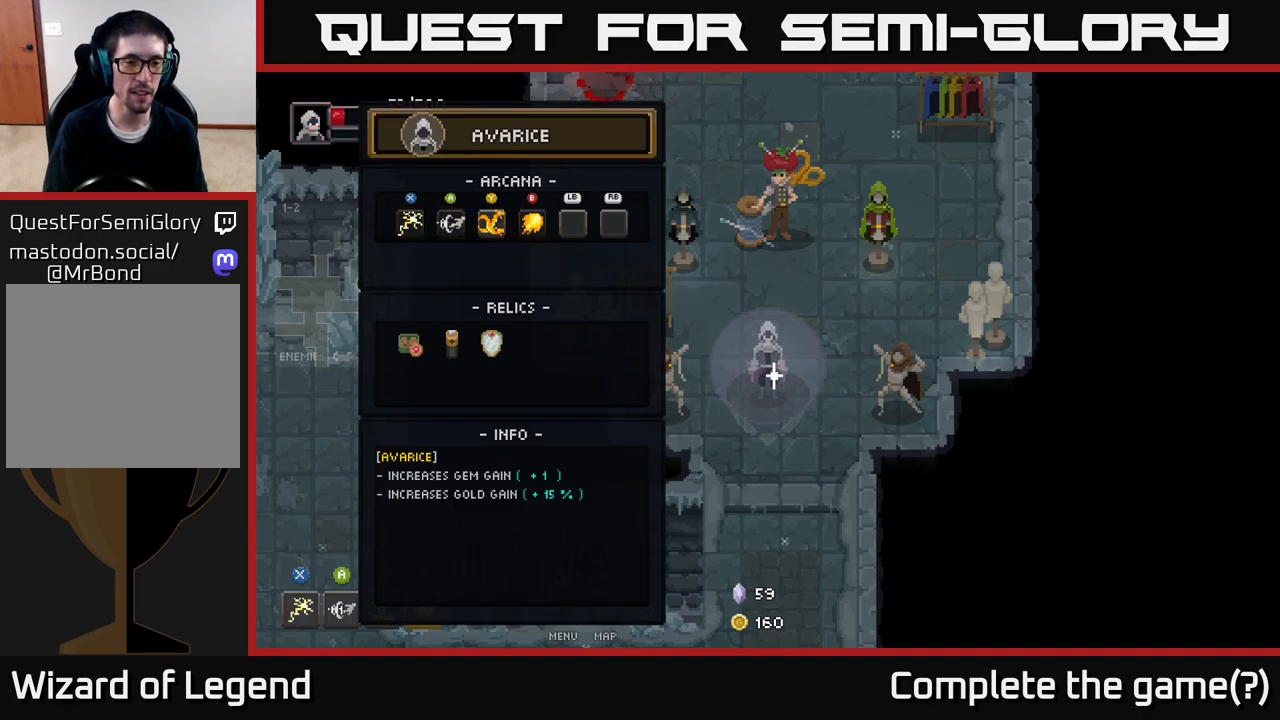
{"buttons": [], "left_stick": "center", "right_stick": "center", "events": []}
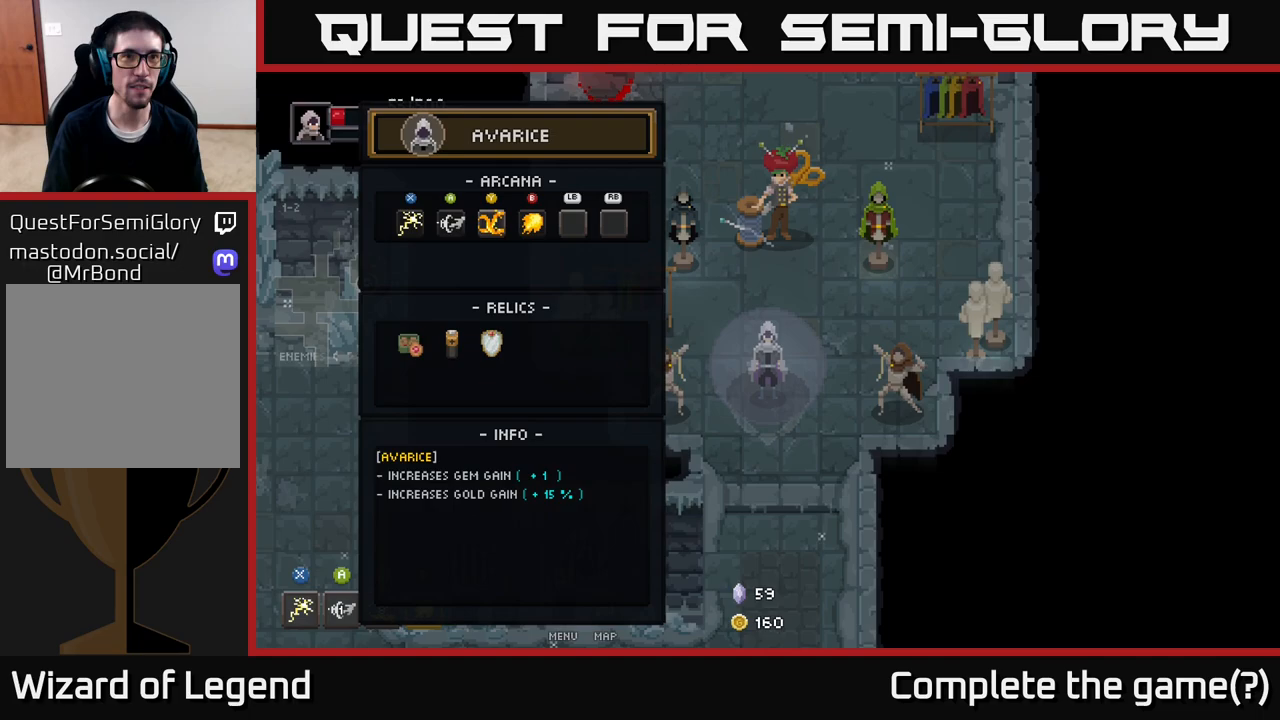
{"buttons": [], "left_stick": "center", "right_stick": "center", "events": []}
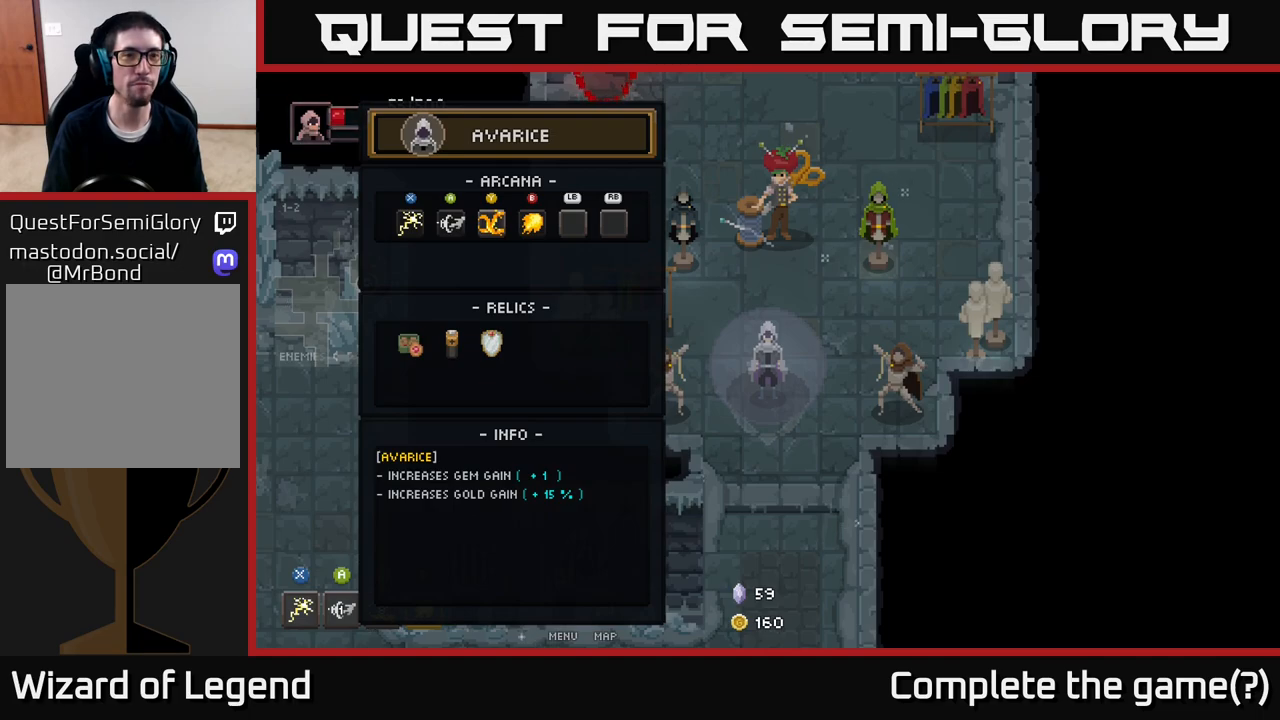
{"buttons": [], "left_stick": "center", "right_stick": "center", "events": []}
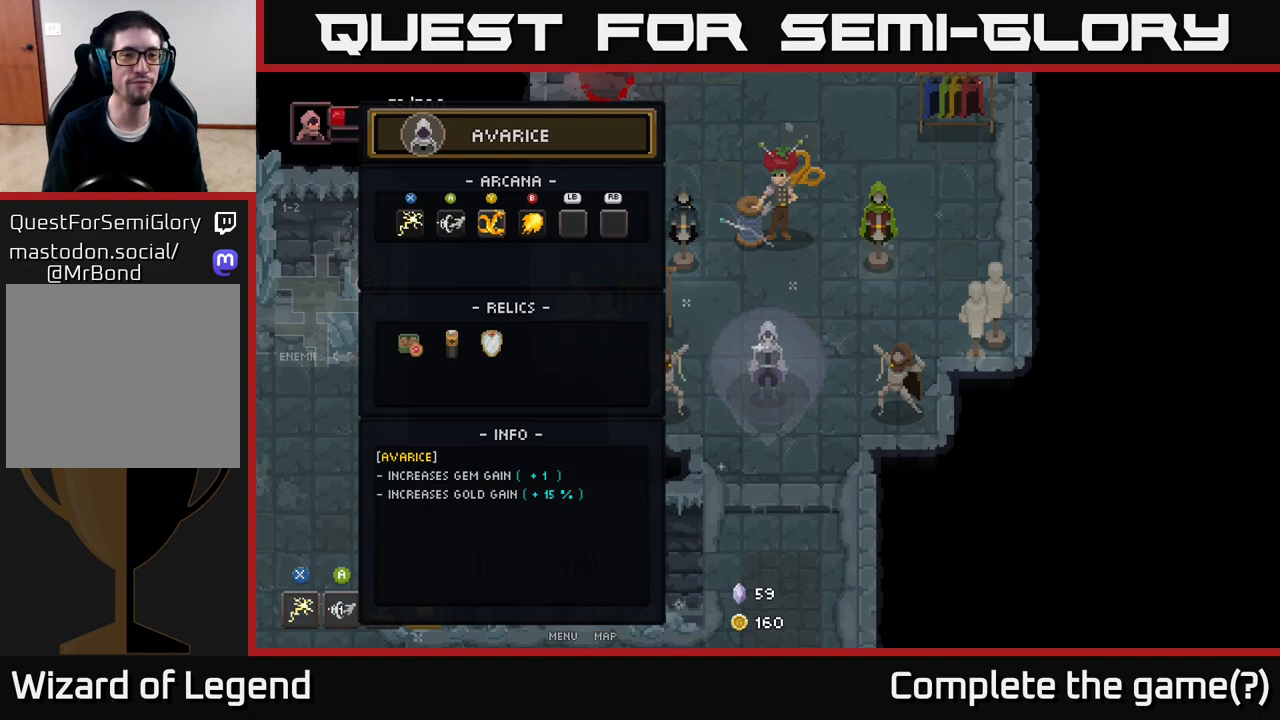
{"buttons": [], "left_stick": "center", "right_stick": "center", "events": []}
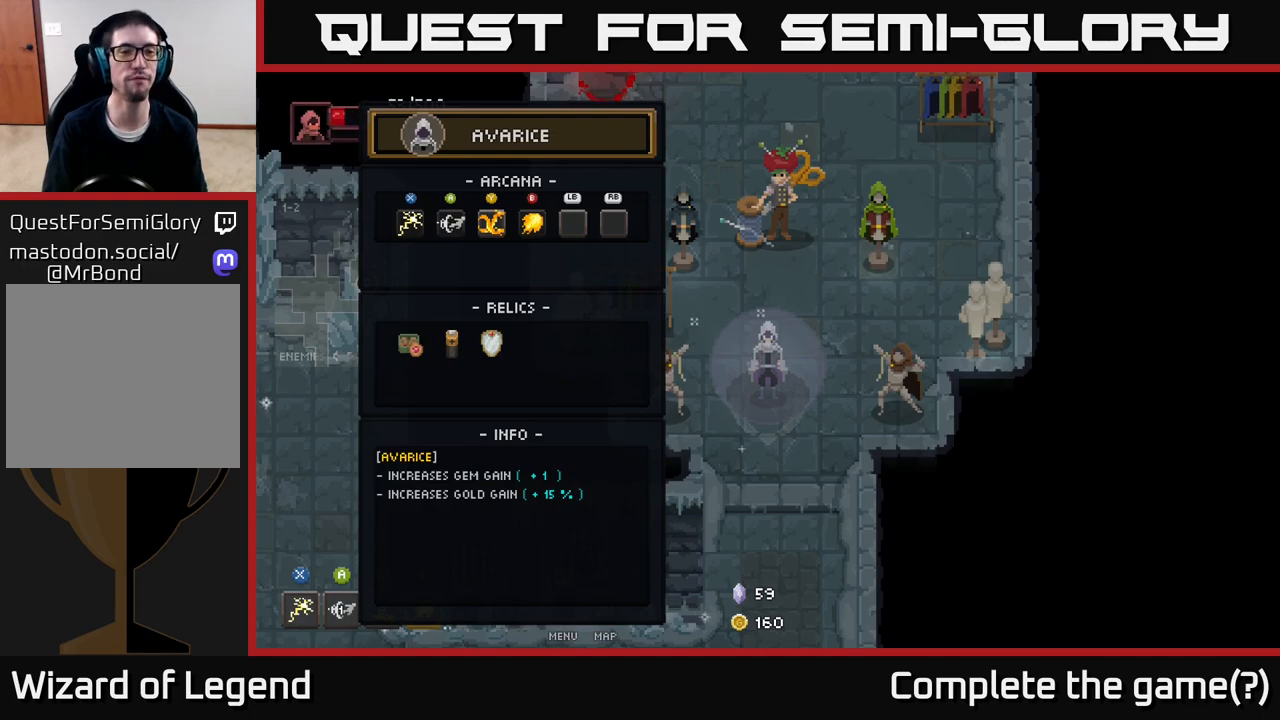
{"buttons": [], "left_stick": "center", "right_stick": "center", "events": []}
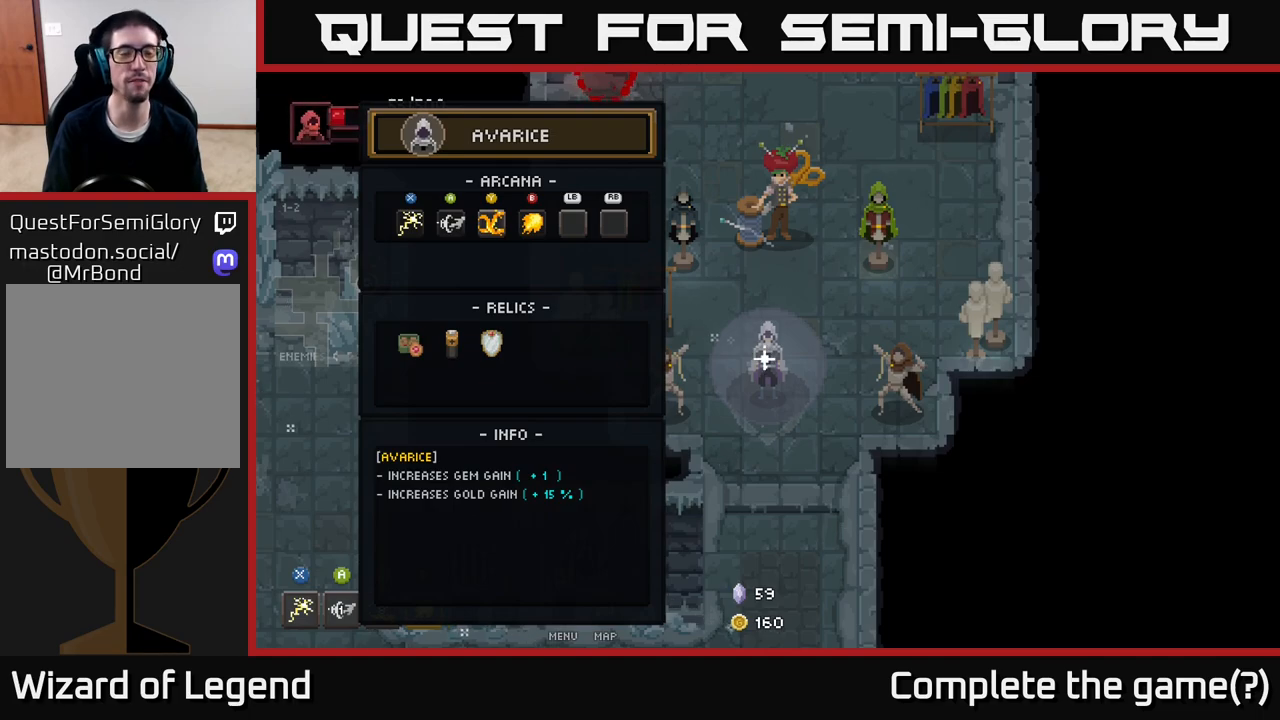
{"buttons": [], "left_stick": "down", "right_stick": "center", "events": [[33, "B", "down"], [133, "B", "up"], [350, "left_stick", "down"]]}
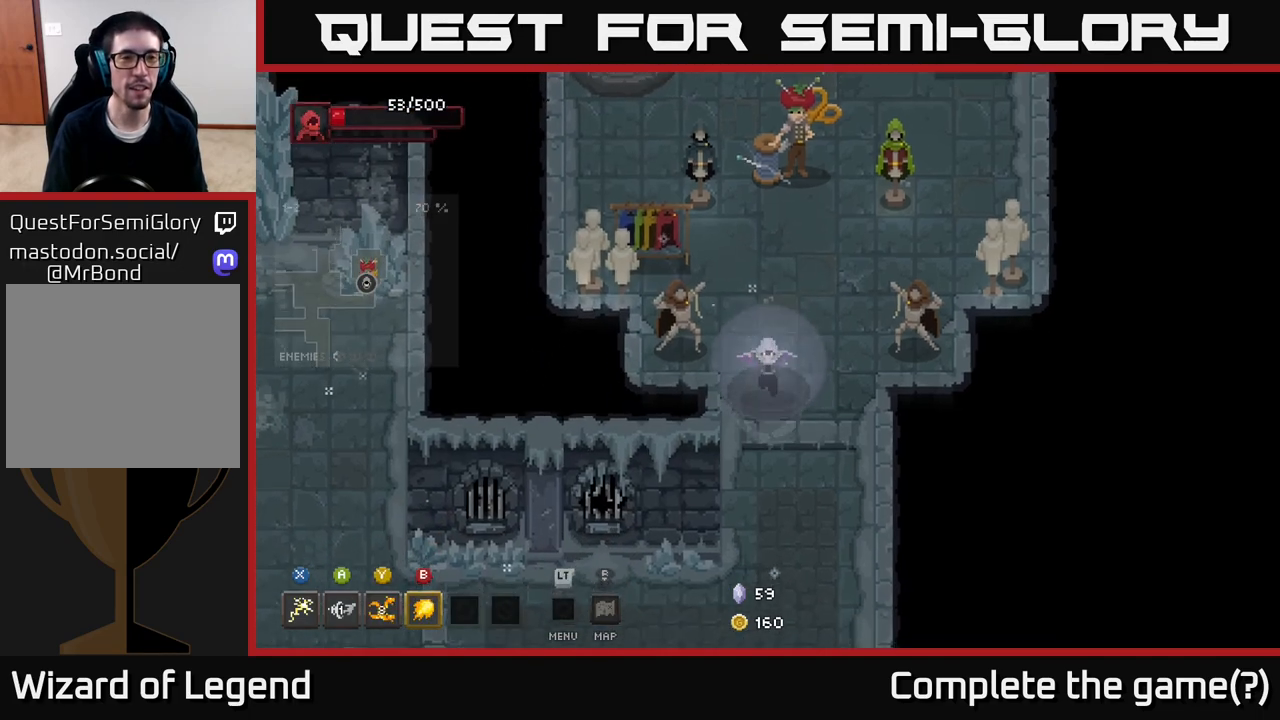
{"buttons": [], "left_stick": "down", "right_stick": "center", "events": []}
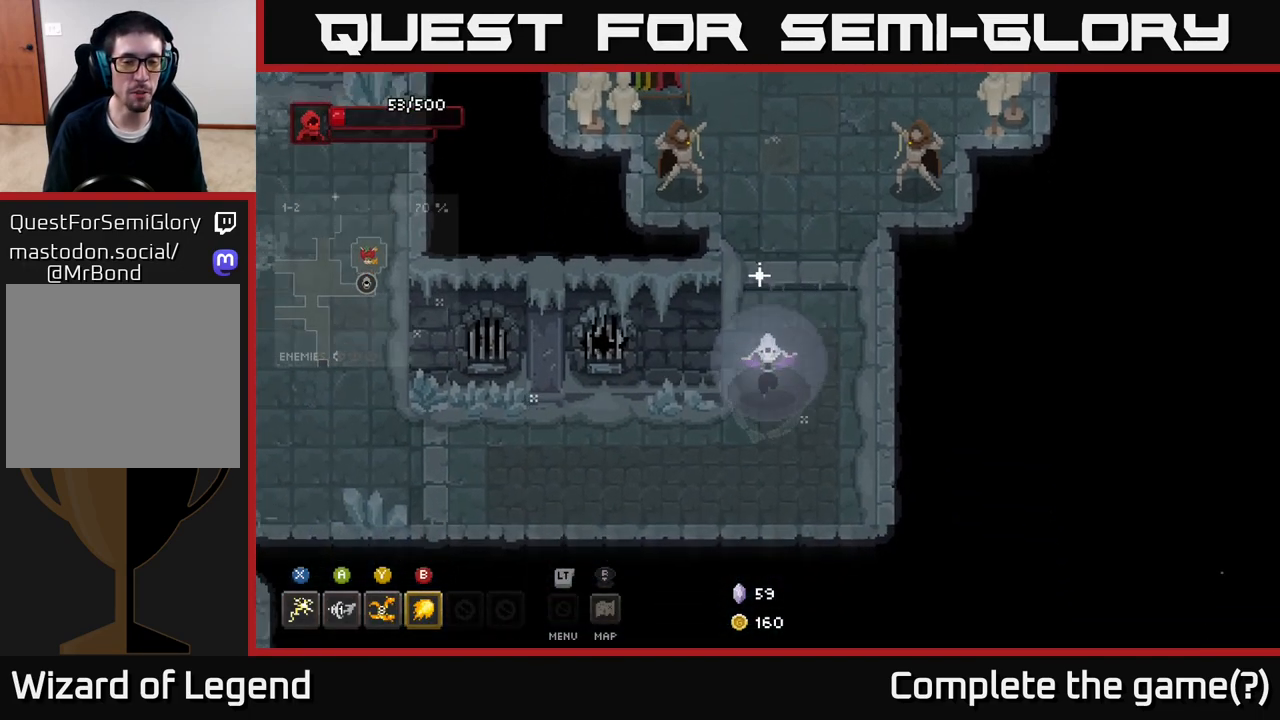
{"buttons": [], "left_stick": "left", "right_stick": "center", "events": [[150, "left_stick", "down-left"], [300, "left_stick", "left"]]}
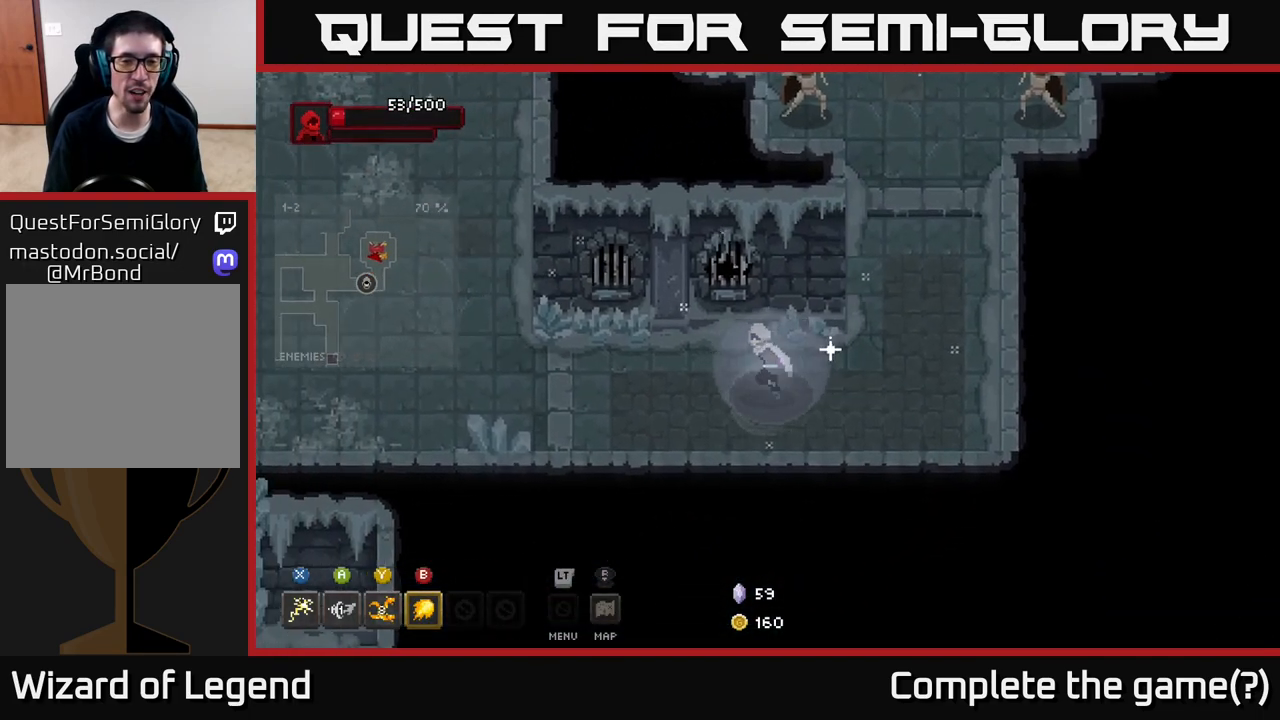
{"buttons": [], "left_stick": "left", "right_stick": "center", "events": []}
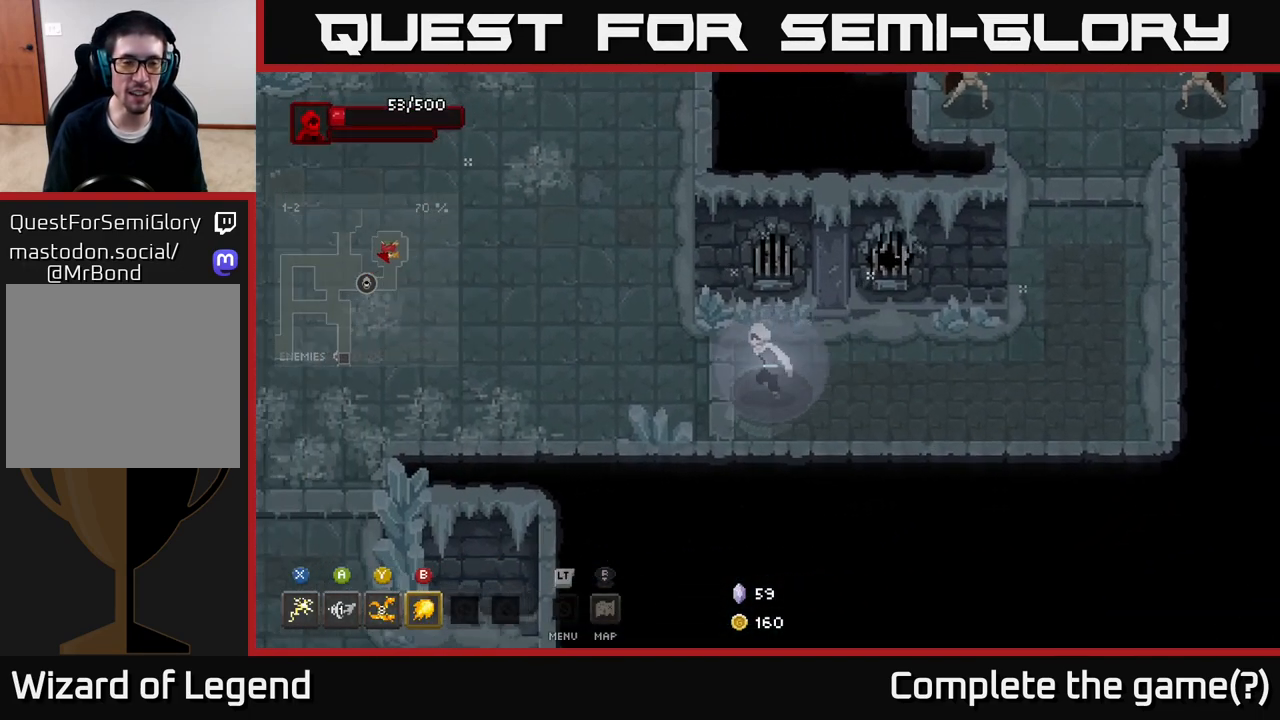
{"buttons": [], "left_stick": "up-left", "right_stick": "center", "events": [[33, "left_stick", "down-left"], [400, "left_stick", "left"], [500, "left_stick", "up-left"]]}